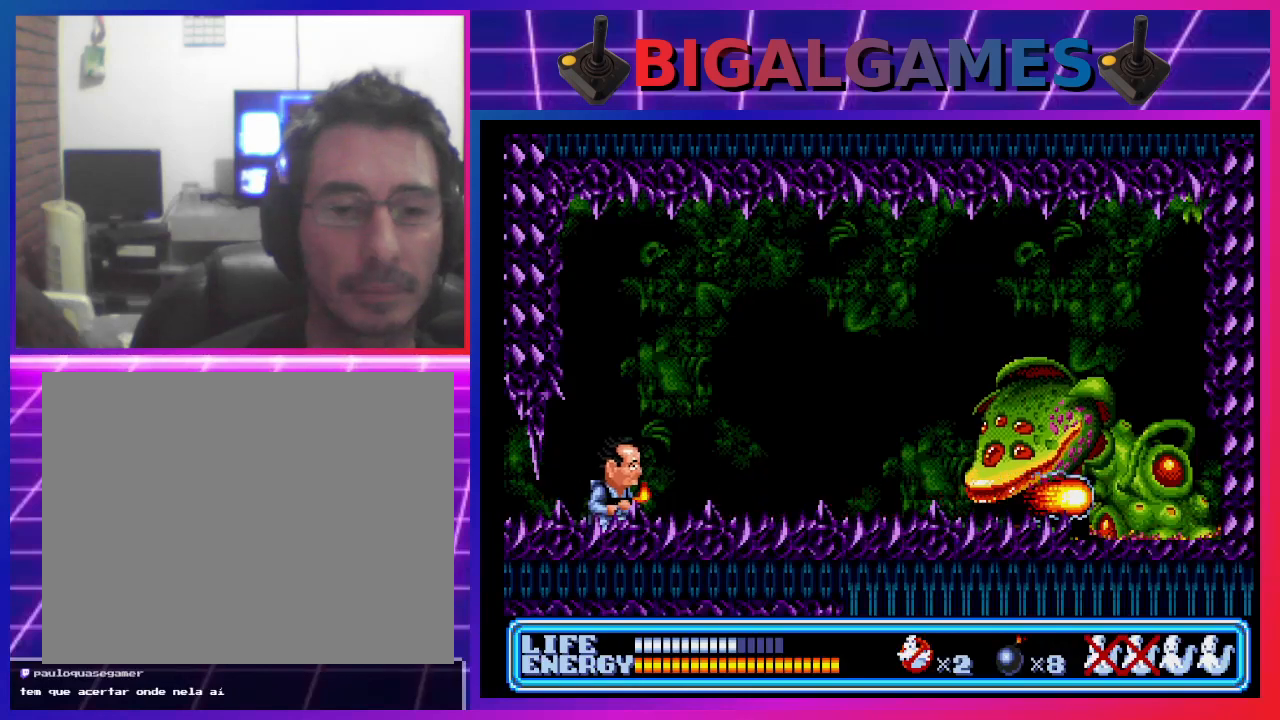
Gameplay with a controller (PlayStation layout); each line is a JSON object with the inputs held at the frame after it. "events" lists button and stick changes between this image and that frame as [ms after this image, input, new state], when the widget could be followed in between. Not read: right_stick.
{"buttons": ["DPAD_RIGHT"], "left_stick": "center", "events": [[467, "DPAD_RIGHT", "down"]]}
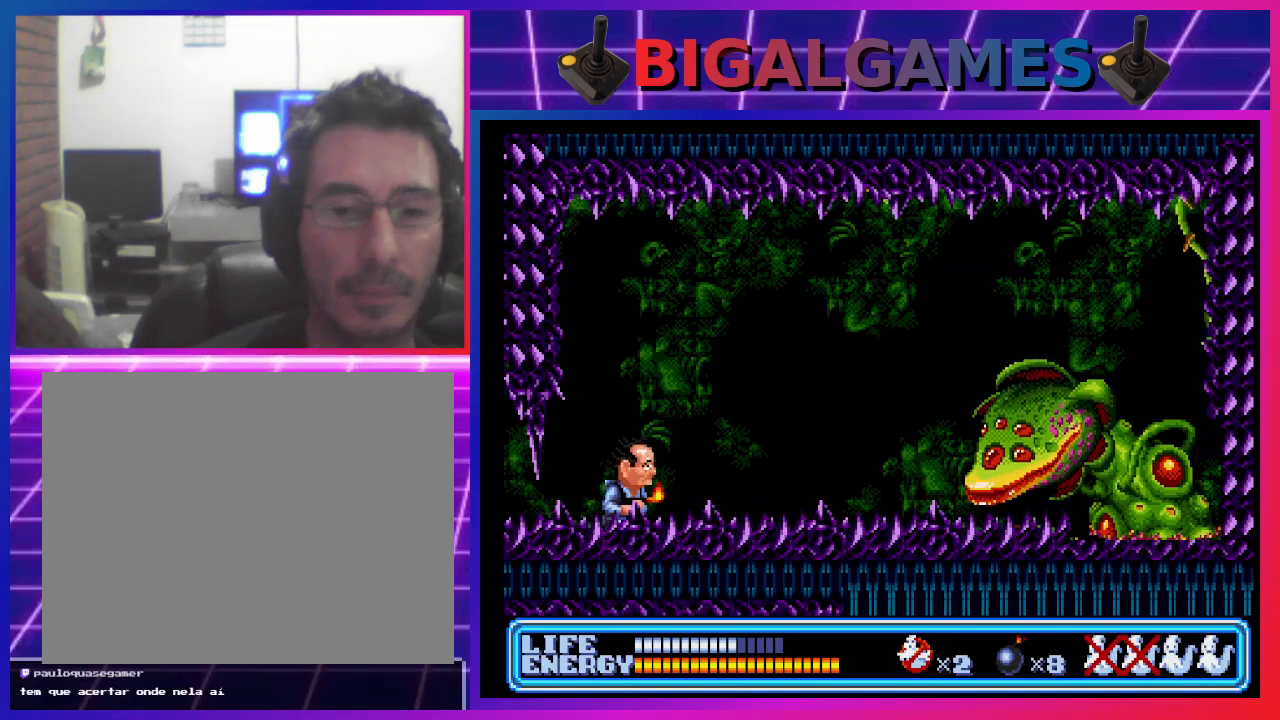
{"buttons": [], "left_stick": "center", "events": [[167, "DPAD_RIGHT", "up"]]}
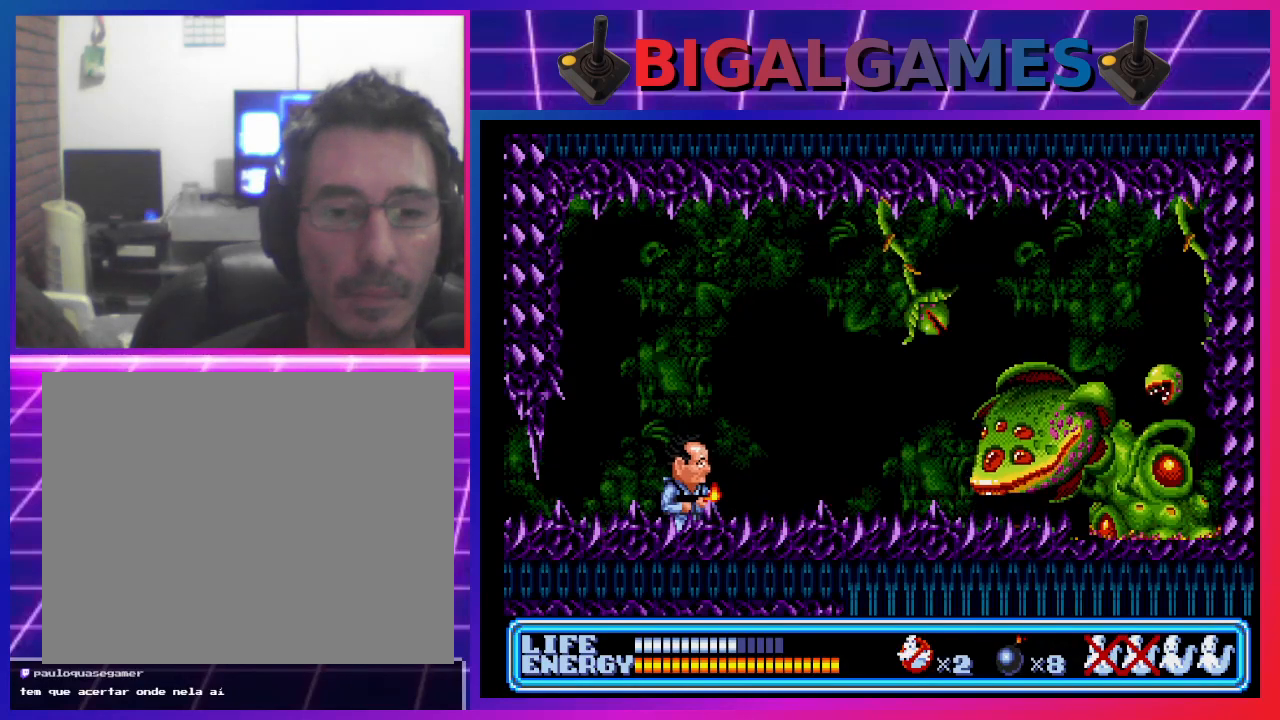
{"buttons": [], "left_stick": "center", "events": [[67, "CROSS", "down"], [200, "CROSS", "up"]]}
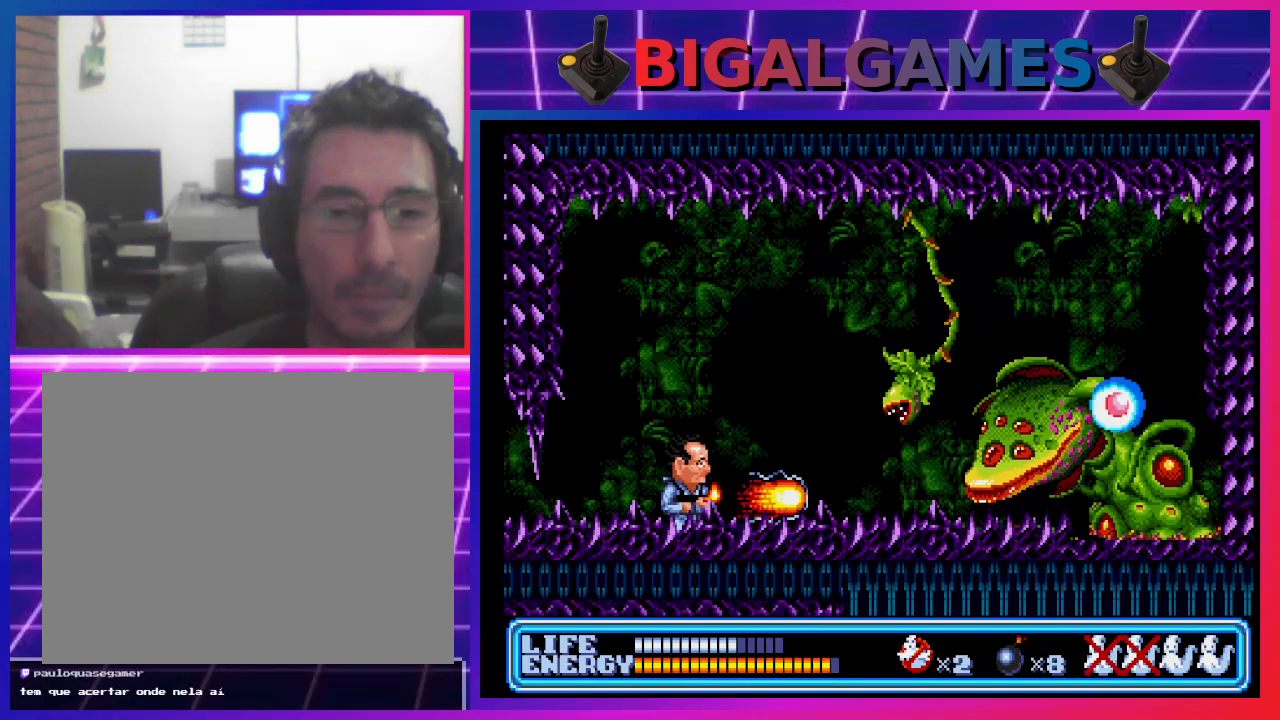
{"buttons": ["DPAD_DOWN", "DPAD_LEFT"], "left_stick": "center", "events": [[500, "DPAD_DOWN", "down"], [500, "DPAD_LEFT", "down"]]}
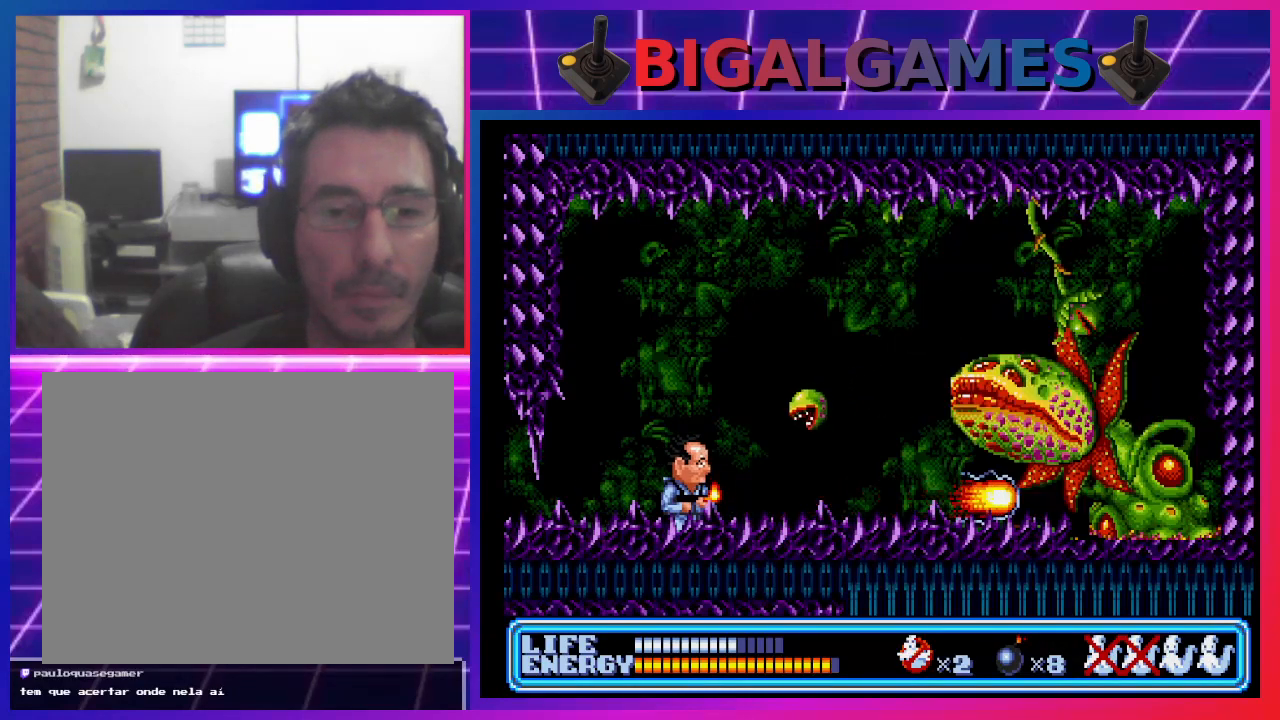
{"buttons": ["DPAD_DOWN", "DPAD_RIGHT"], "left_stick": "center", "events": [[67, "DPAD_LEFT", "up"], [167, "DPAD_RIGHT", "down"]]}
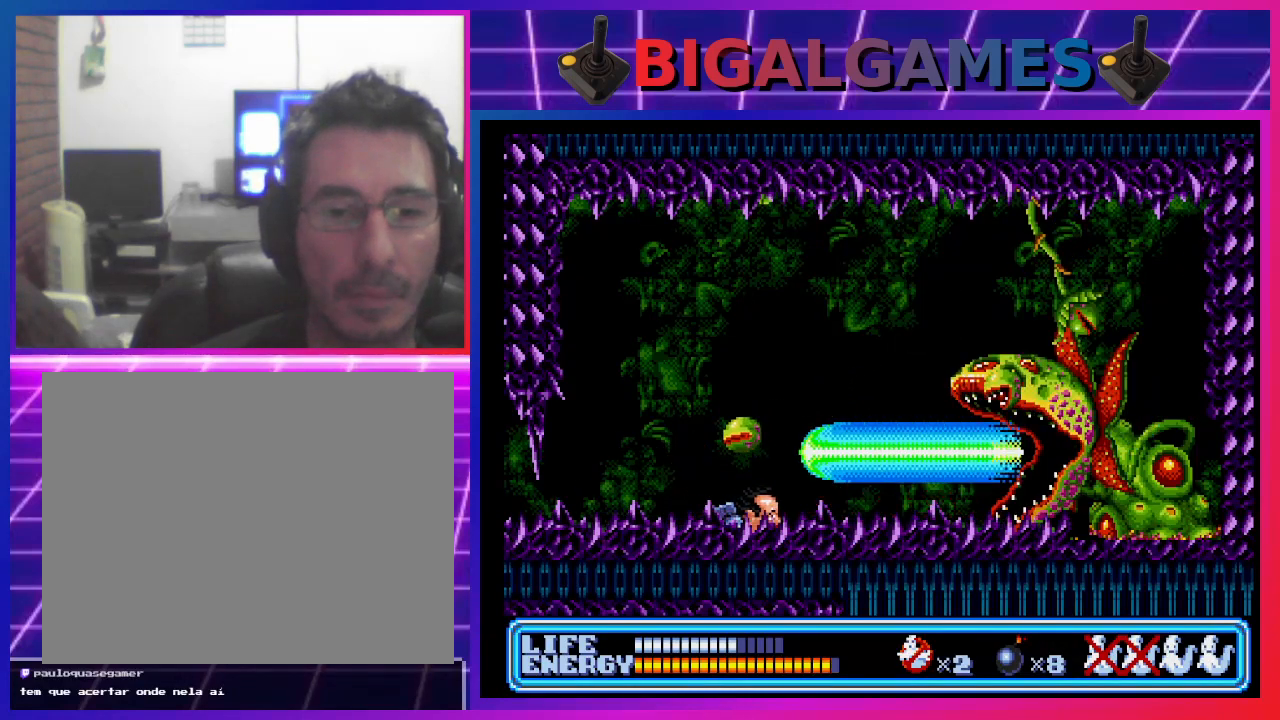
{"buttons": ["CROSS"], "left_stick": "center", "events": [[433, "DPAD_RIGHT", "up"], [467, "DPAD_DOWN", "up"], [500, "CROSS", "down"]]}
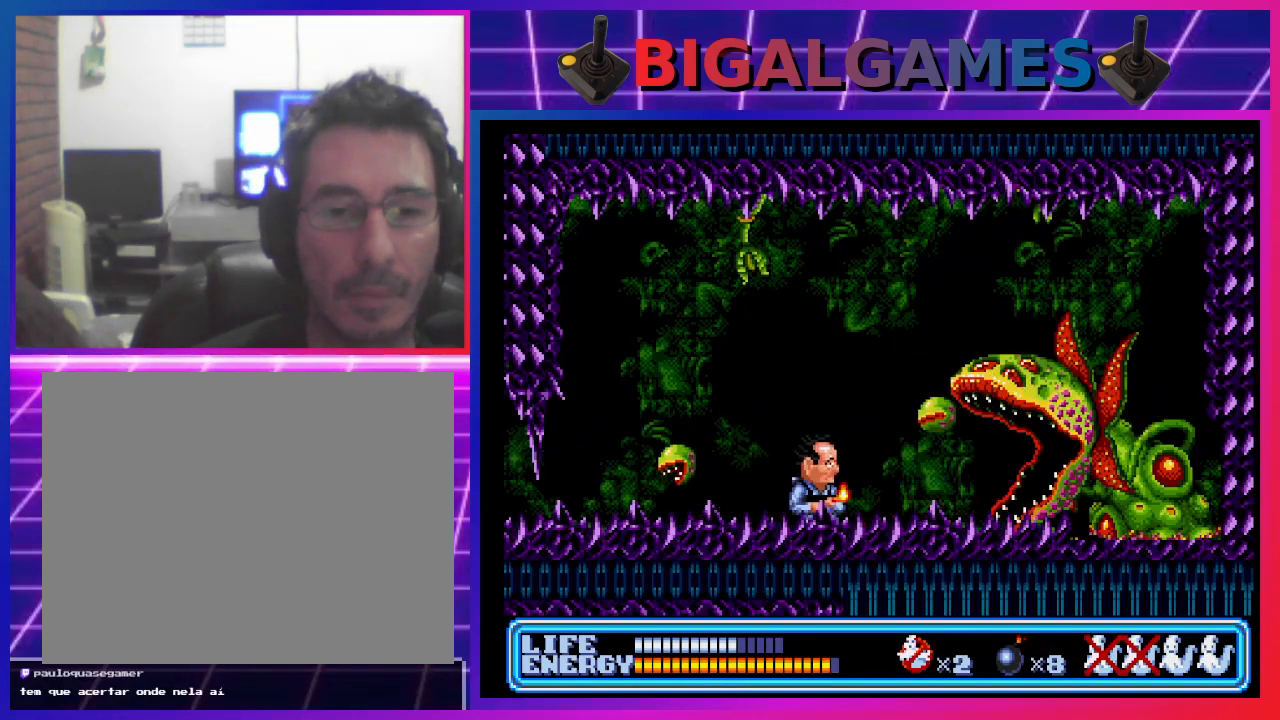
{"buttons": ["DPAD_DOWN"], "left_stick": "center", "events": [[133, "CROSS", "up"], [300, "DPAD_LEFT", "down"], [333, "DPAD_DOWN", "down"], [467, "DPAD_LEFT", "up"]]}
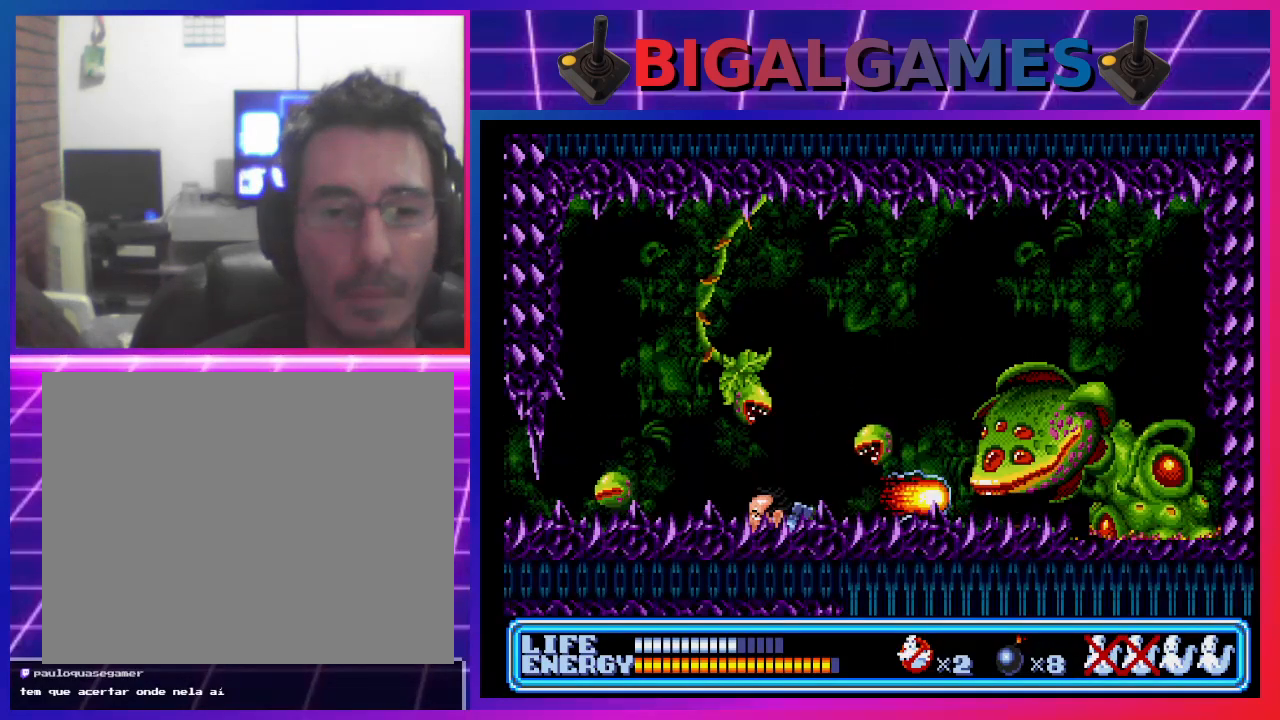
{"buttons": ["DPAD_DOWN", "DPAD_LEFT"], "left_stick": "center", "events": [[467, "DPAD_LEFT", "down"]]}
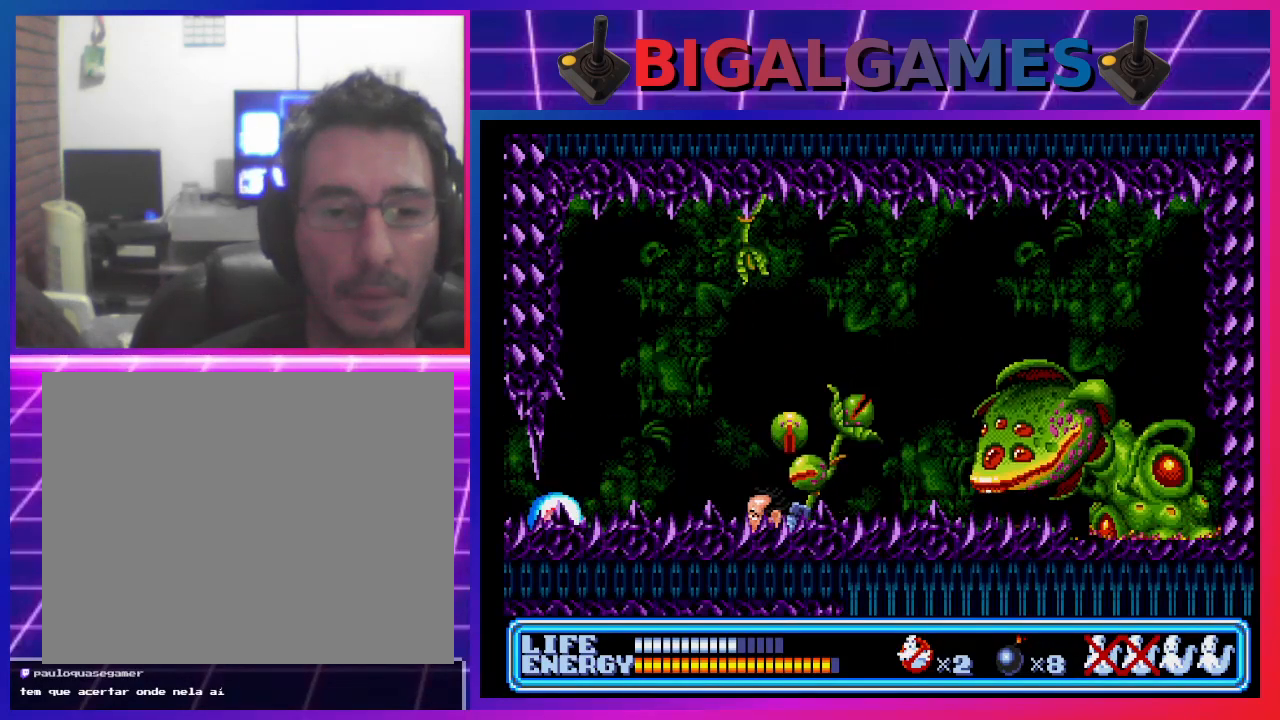
{"buttons": ["DPAD_LEFT"], "left_stick": "center", "events": [[167, "DPAD_DOWN", "up"]]}
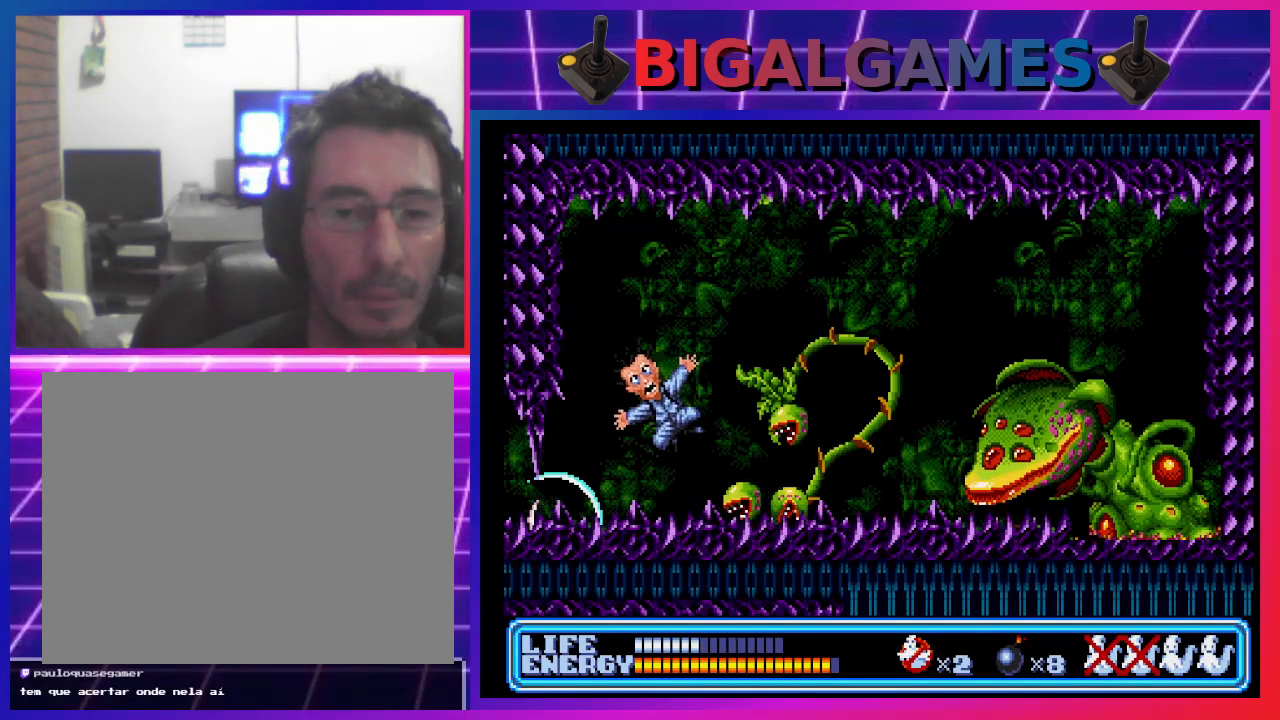
{"buttons": ["DPAD_RIGHT"], "left_stick": "center", "events": [[200, "DPAD_LEFT", "up"], [400, "DPAD_RIGHT", "down"]]}
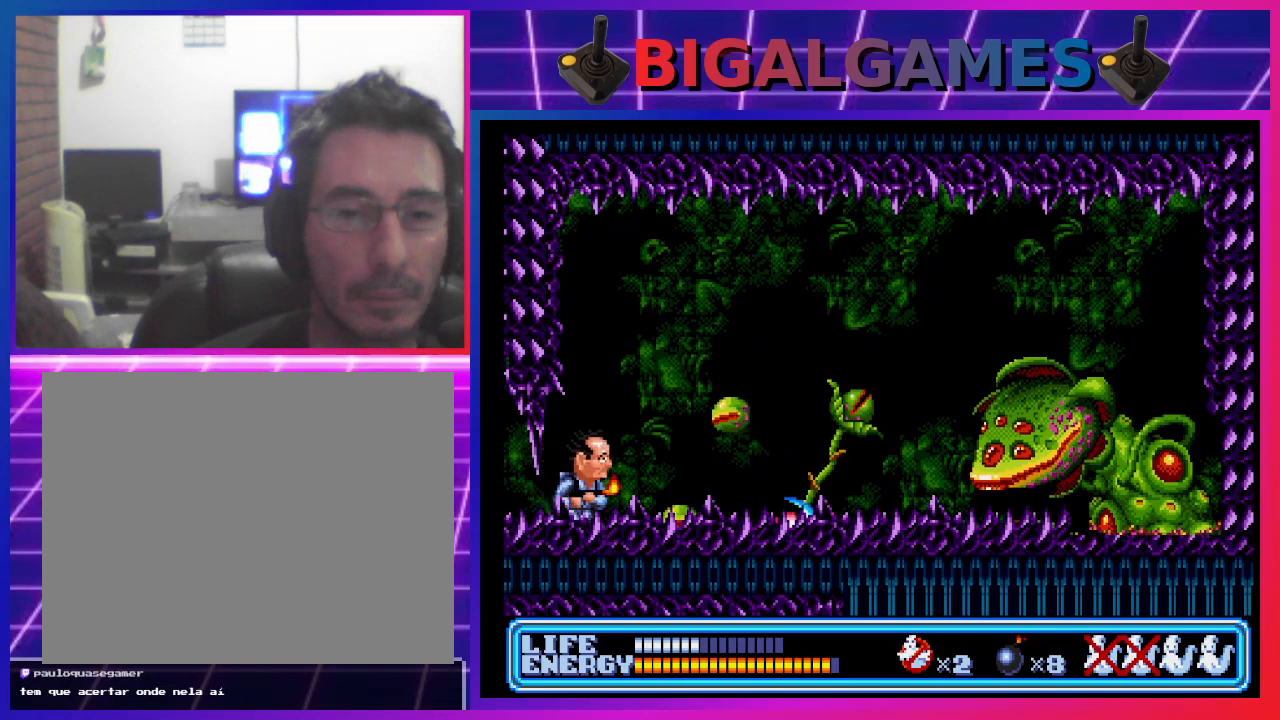
{"buttons": ["DPAD_RIGHT"], "left_stick": "center", "events": [[100, "CROSS", "down"], [133, "DPAD_RIGHT", "up"], [233, "CROSS", "up"], [300, "CROSS", "down"], [333, "DPAD_RIGHT", "down"], [400, "CROSS", "up"]]}
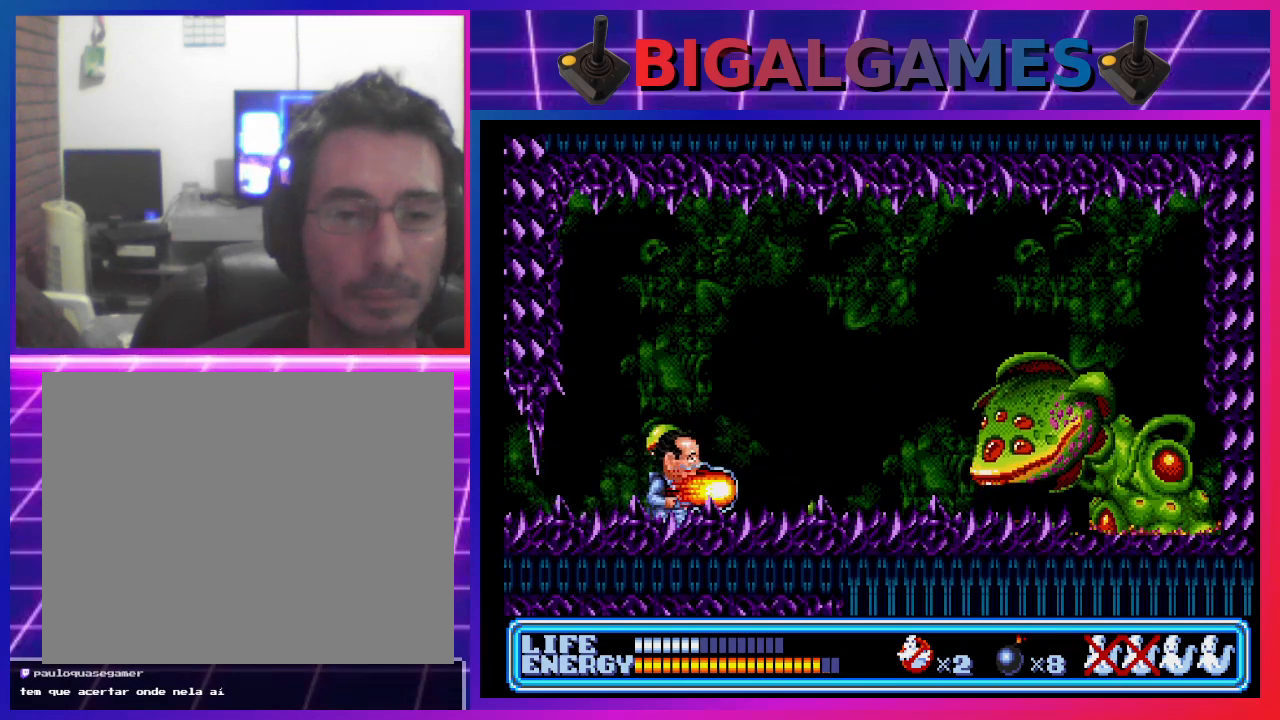
{"buttons": [], "left_stick": "center", "events": [[67, "DPAD_DOWN", "down"], [400, "DPAD_DOWN", "up"], [400, "DPAD_RIGHT", "up"]]}
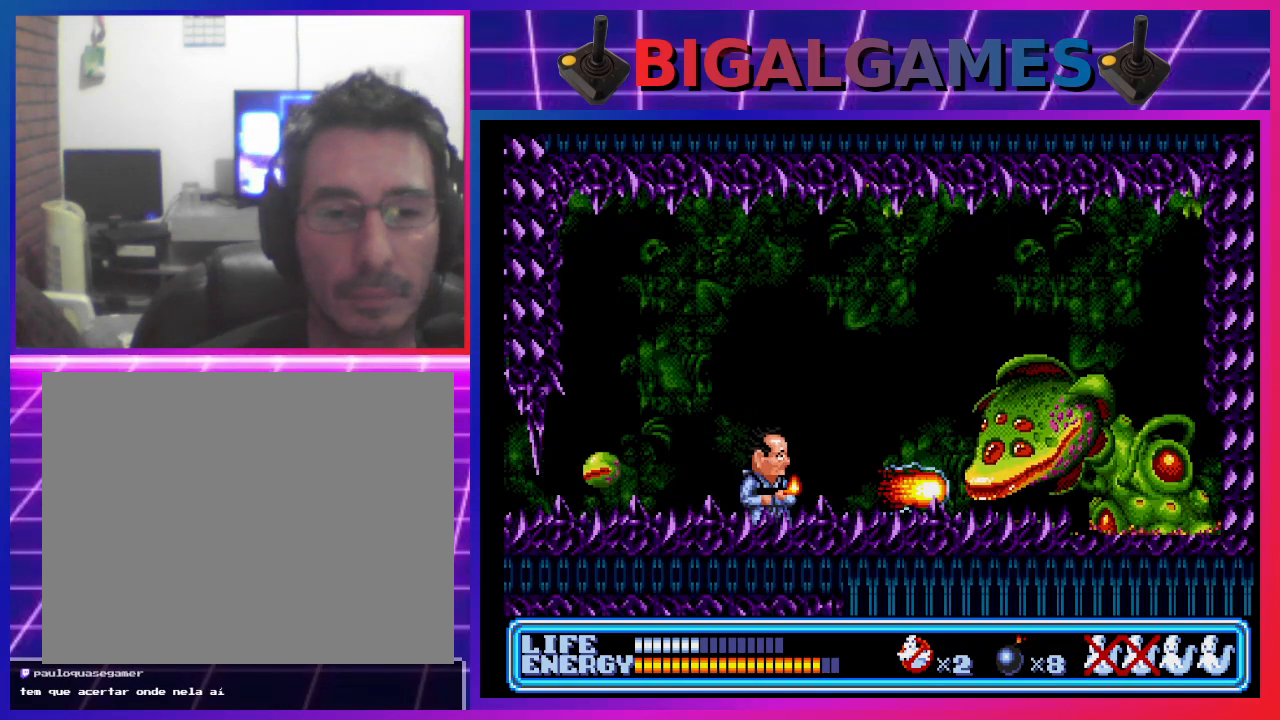
{"buttons": ["DPAD_RIGHT"], "left_stick": "center", "events": [[233, "DPAD_LEFT", "down"], [400, "DPAD_LEFT", "up"], [500, "DPAD_RIGHT", "down"]]}
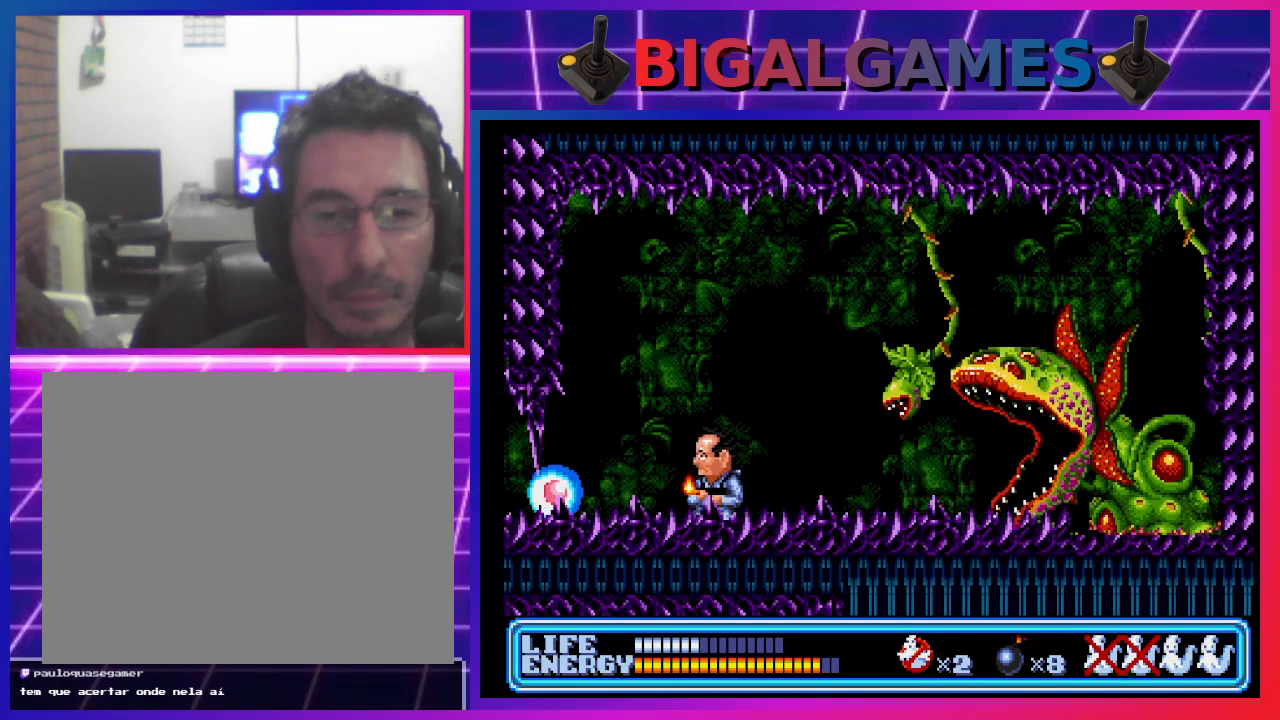
{"buttons": ["DPAD_LEFT"], "left_stick": "center", "events": [[167, "DPAD_RIGHT", "up"], [200, "CROSS", "down"], [267, "CROSS", "up"], [367, "DPAD_LEFT", "down"]]}
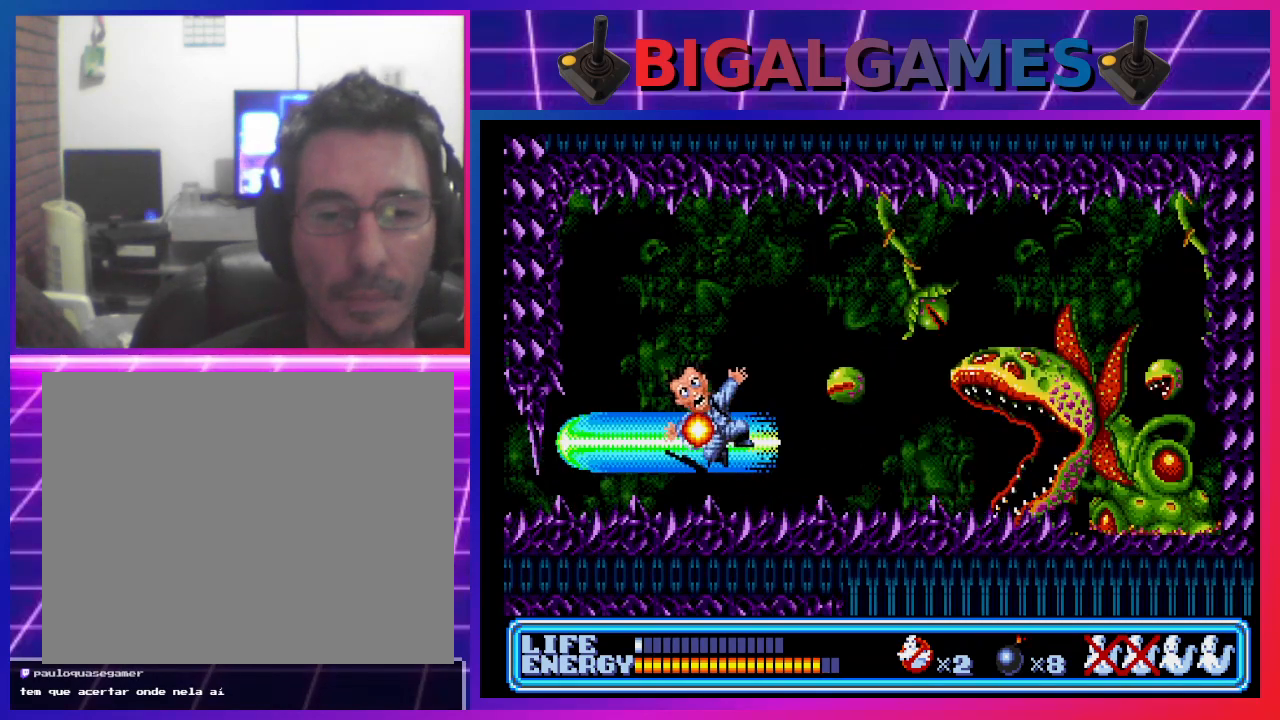
{"buttons": [], "left_stick": "center", "events": [[67, "DPAD_DOWN", "down"], [267, "DPAD_DOWN", "up"], [267, "DPAD_LEFT", "up"], [467, "DPAD_RIGHT", "down"], [500, "DPAD_RIGHT", "up"]]}
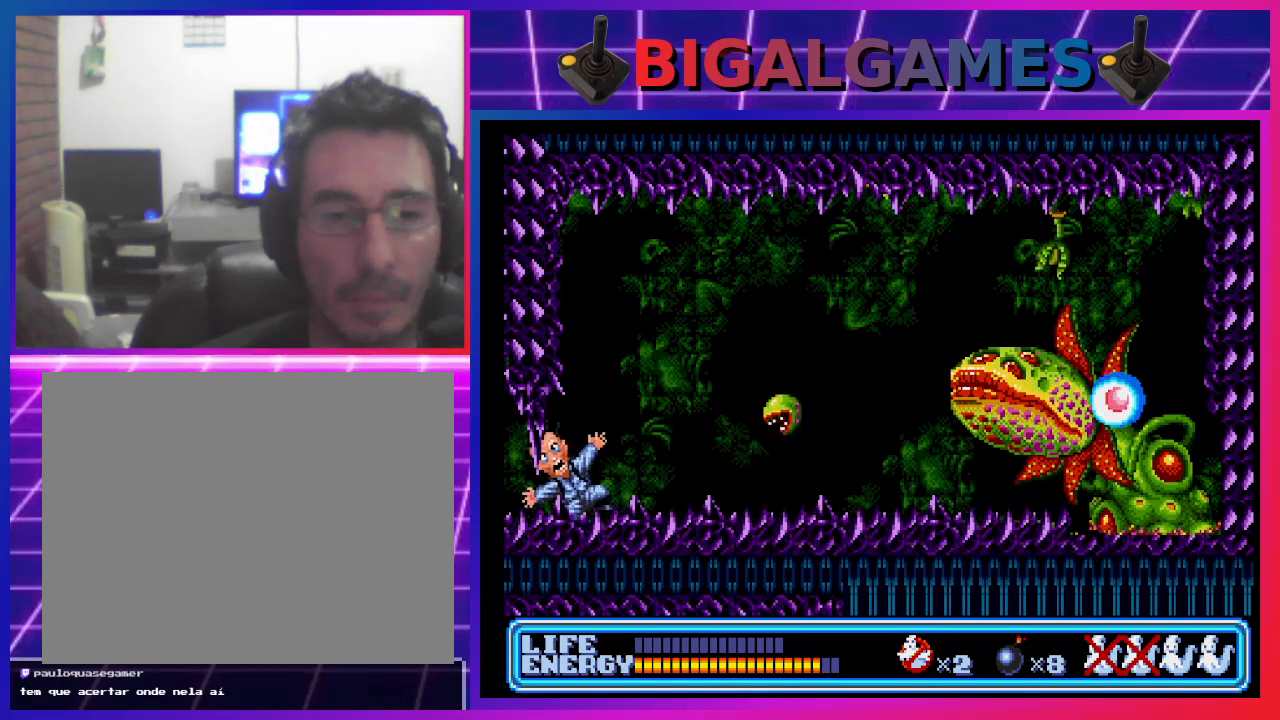
{"buttons": [], "left_stick": "center", "events": []}
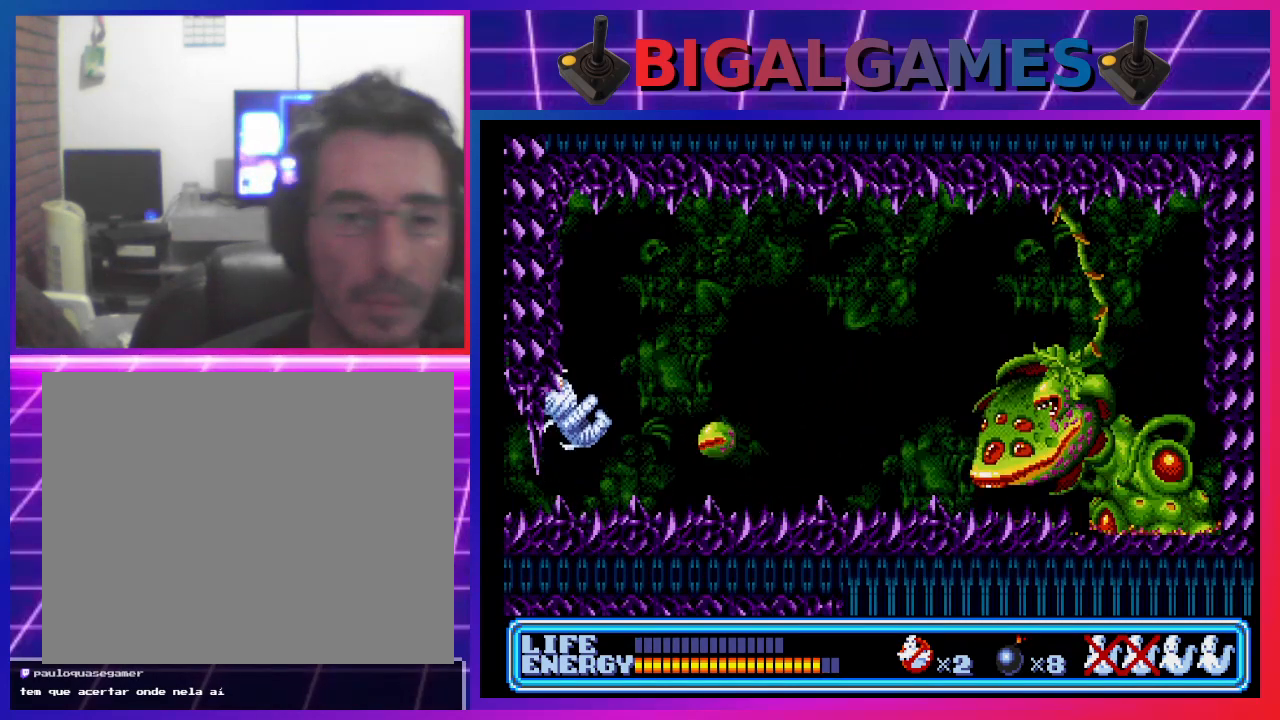
{"buttons": [], "left_stick": "center", "events": []}
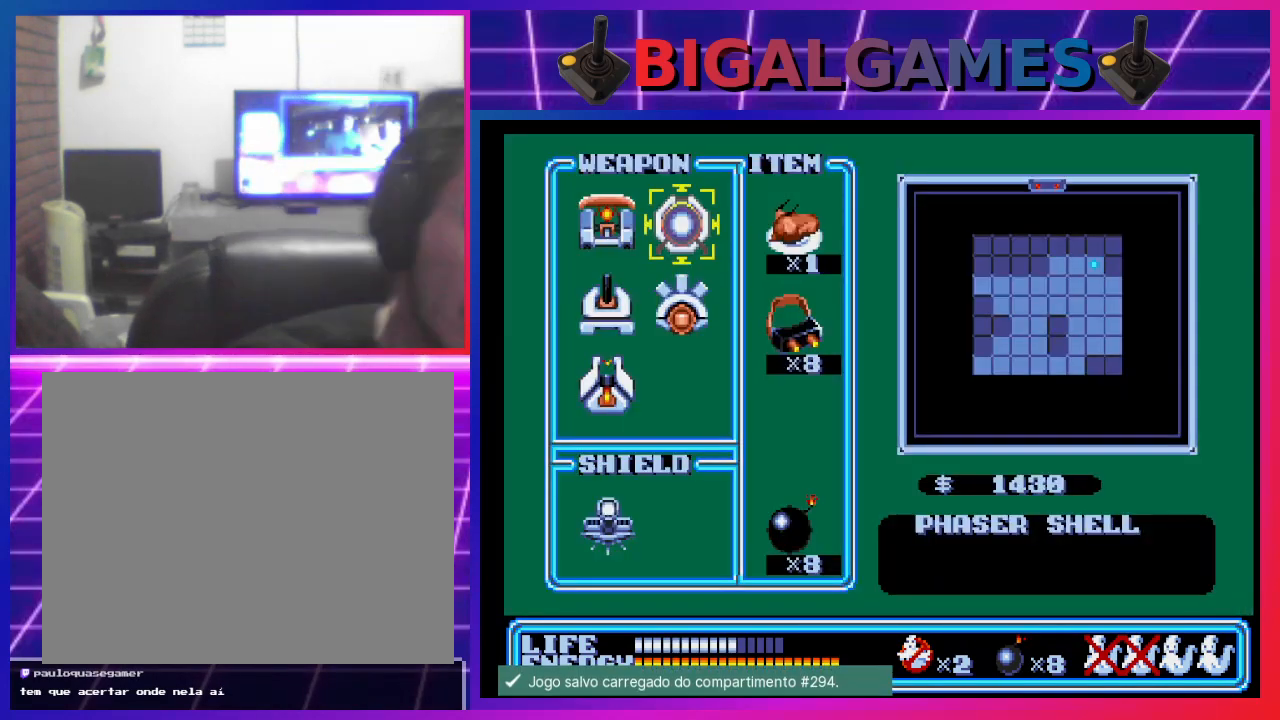
{"buttons": [], "left_stick": "center", "events": []}
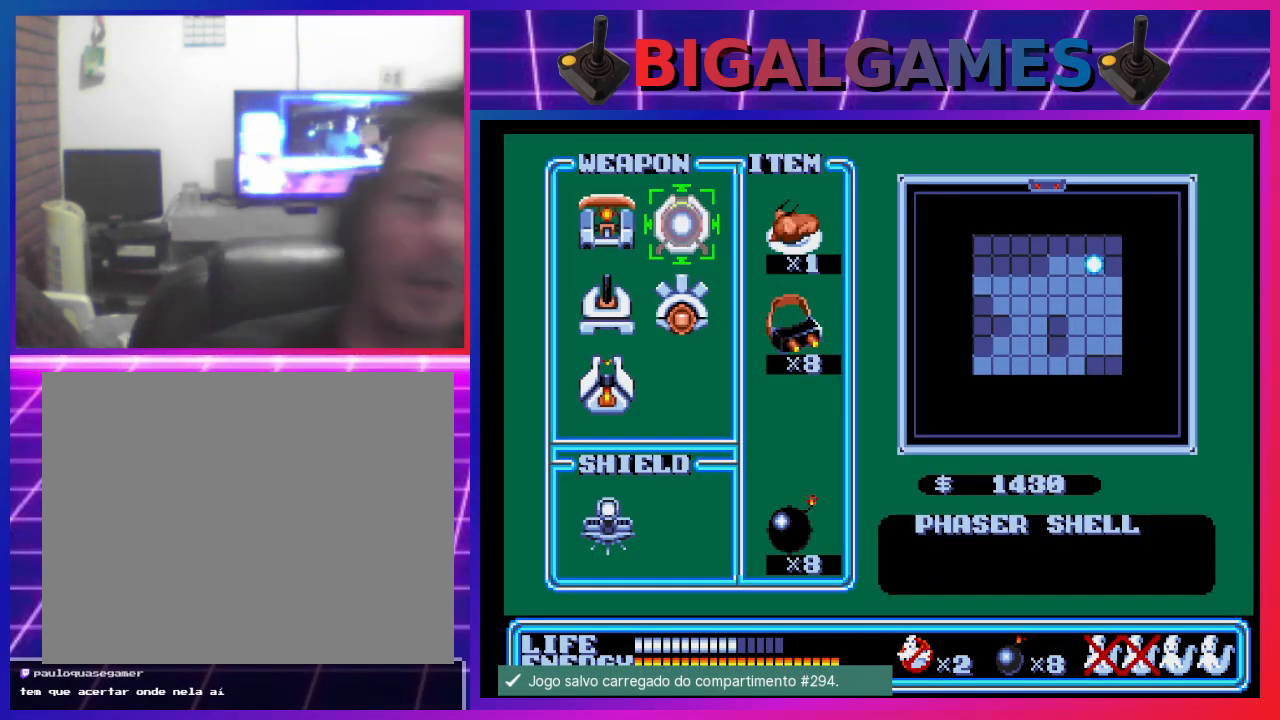
{"buttons": ["START"], "left_stick": "center", "events": [[433, "START", "down"]]}
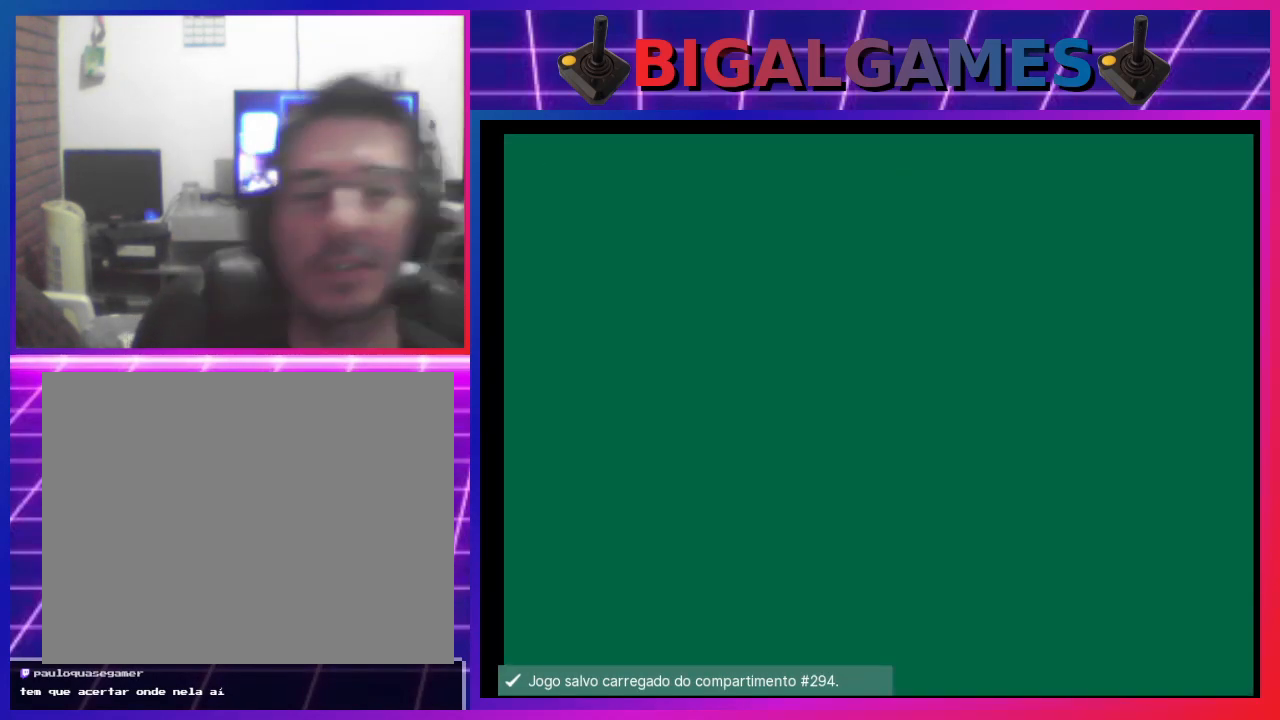
{"buttons": [], "left_stick": "center", "events": [[167, "START", "up"]]}
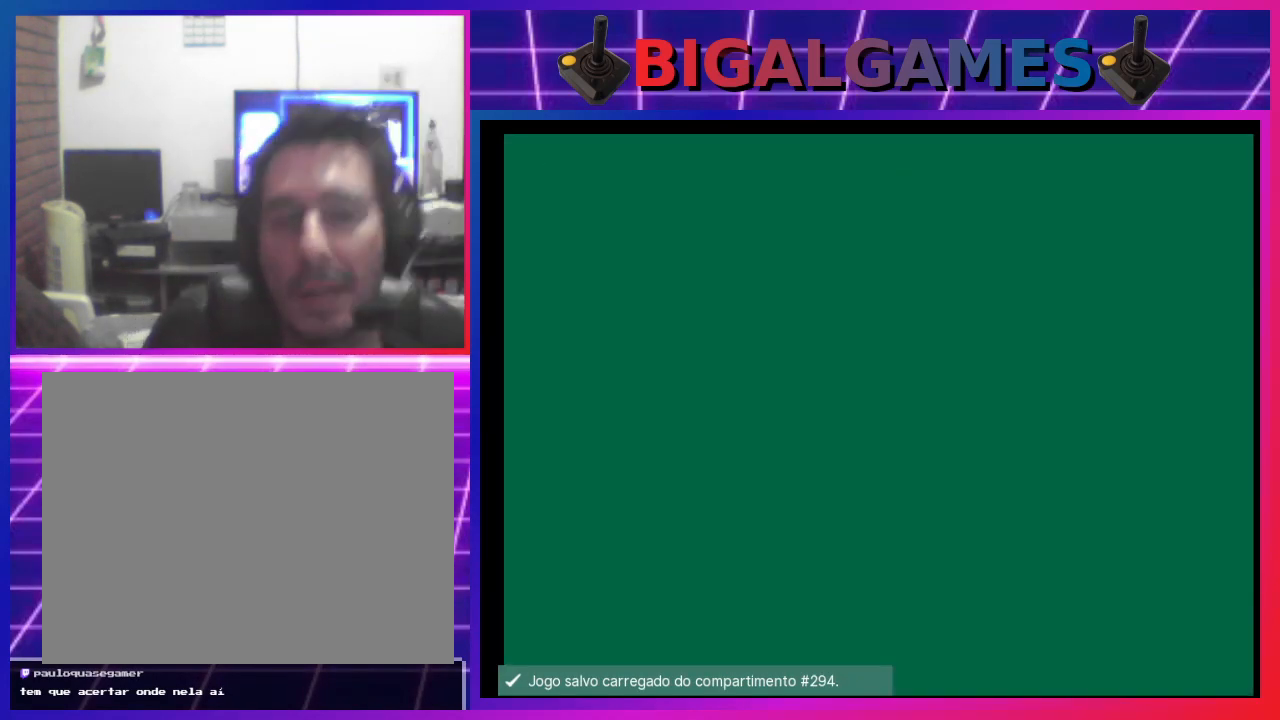
{"buttons": [], "left_stick": "center", "events": []}
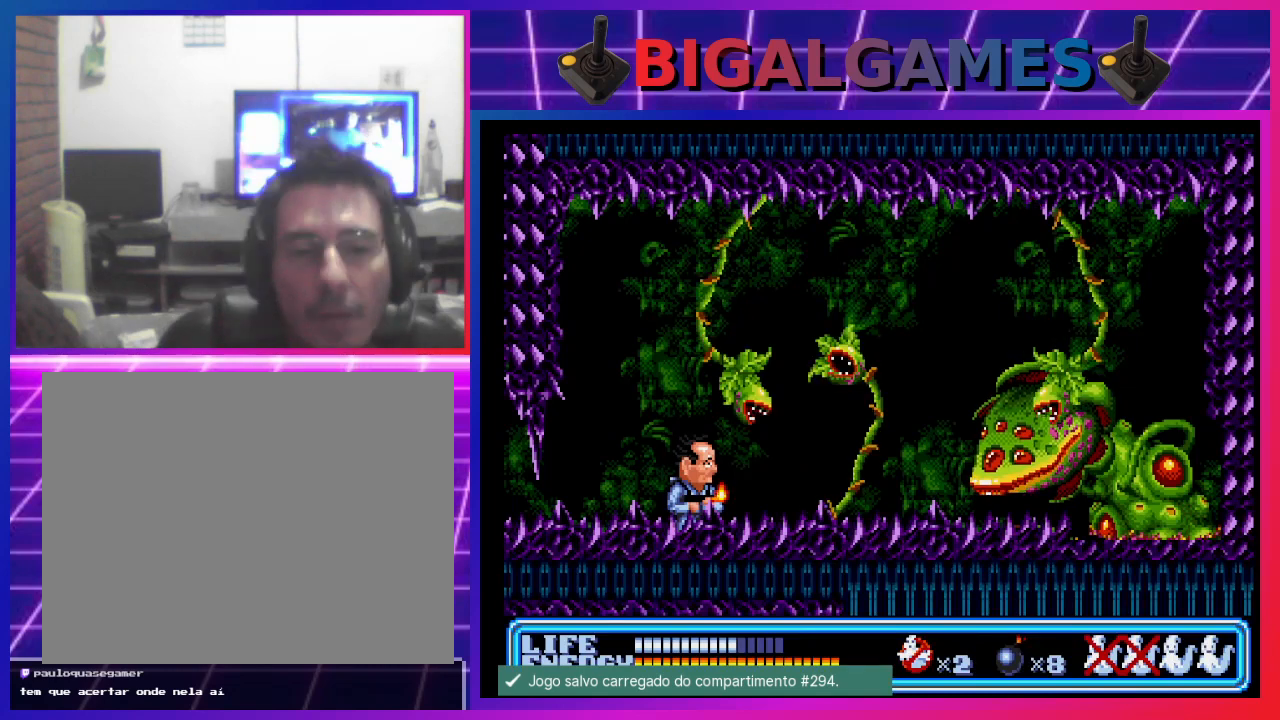
{"buttons": [], "left_stick": "center", "events": [[333, "CROSS", "down"], [500, "CROSS", "up"]]}
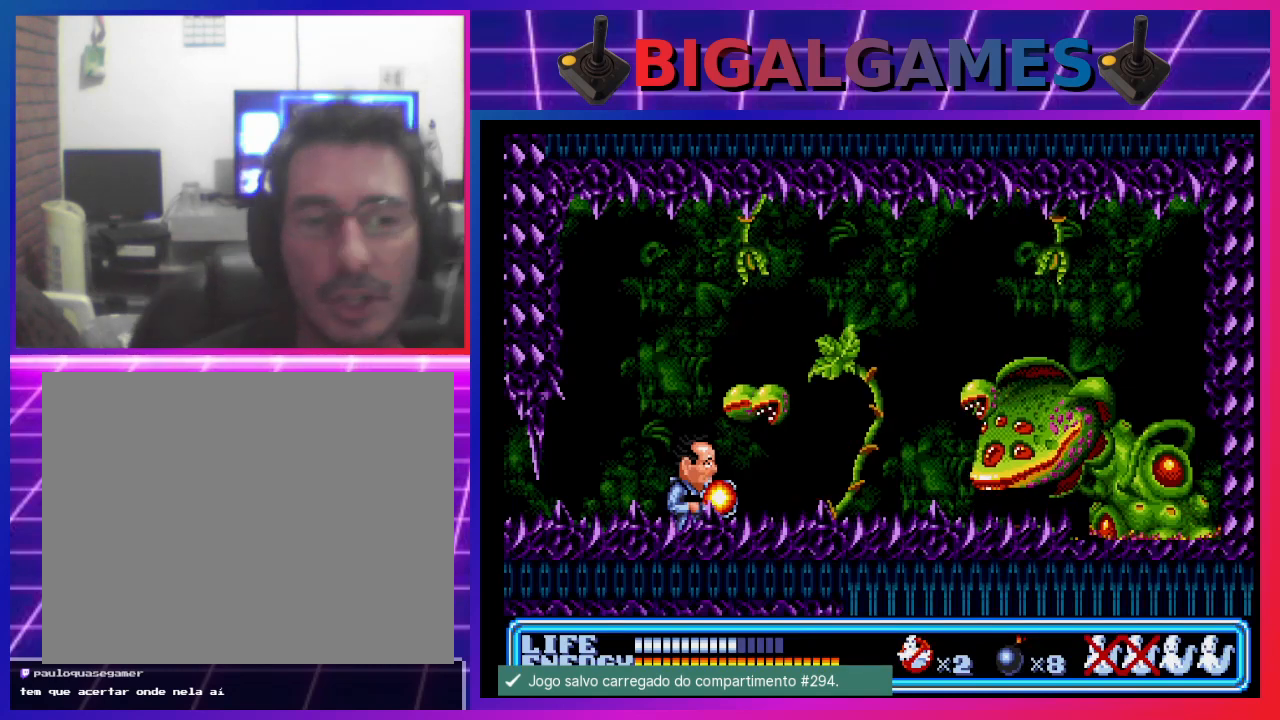
{"buttons": ["DPAD_DOWN", "DPAD_RIGHT"], "left_stick": "center", "events": [[67, "DPAD_DOWN", "down"], [67, "DPAD_LEFT", "down"], [467, "DPAD_LEFT", "up"], [467, "DPAD_RIGHT", "down"]]}
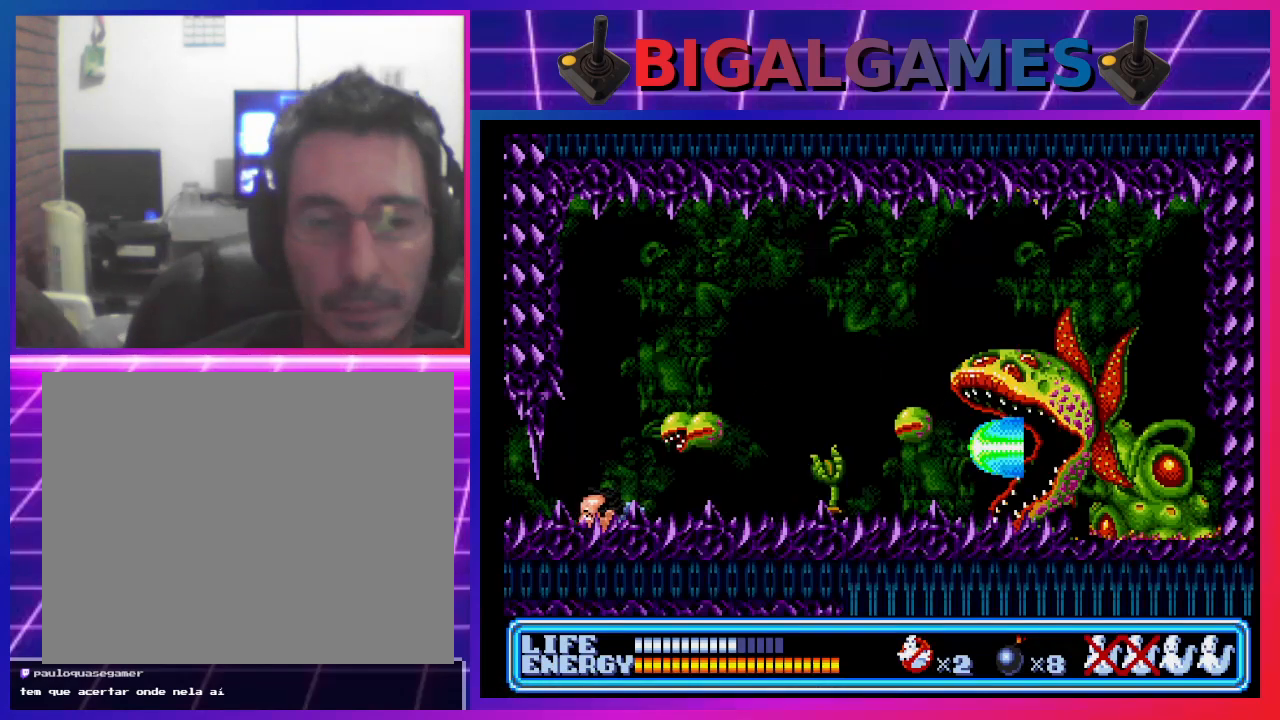
{"buttons": ["DPAD_DOWN", "DPAD_RIGHT"], "left_stick": "center", "events": []}
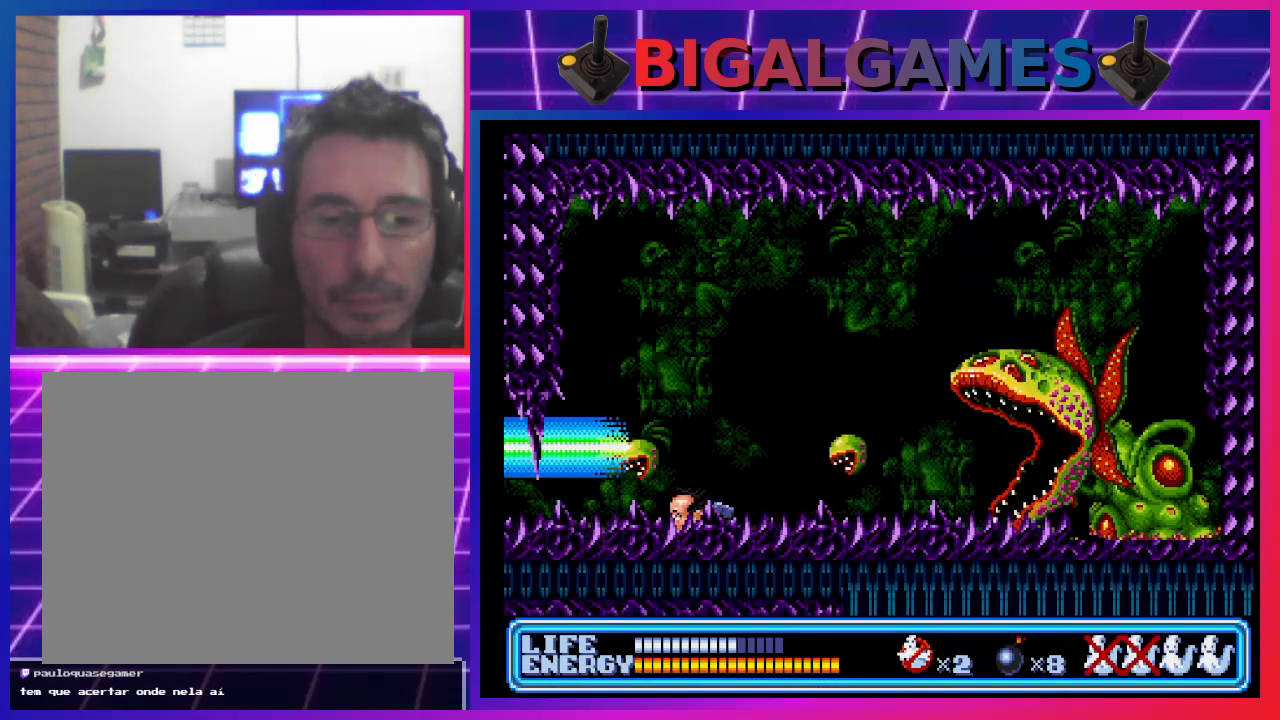
{"buttons": [], "left_stick": "center", "events": [[67, "DPAD_RIGHT", "up"], [100, "DPAD_DOWN", "up"], [300, "DPAD_LEFT", "down"], [500, "DPAD_LEFT", "up"]]}
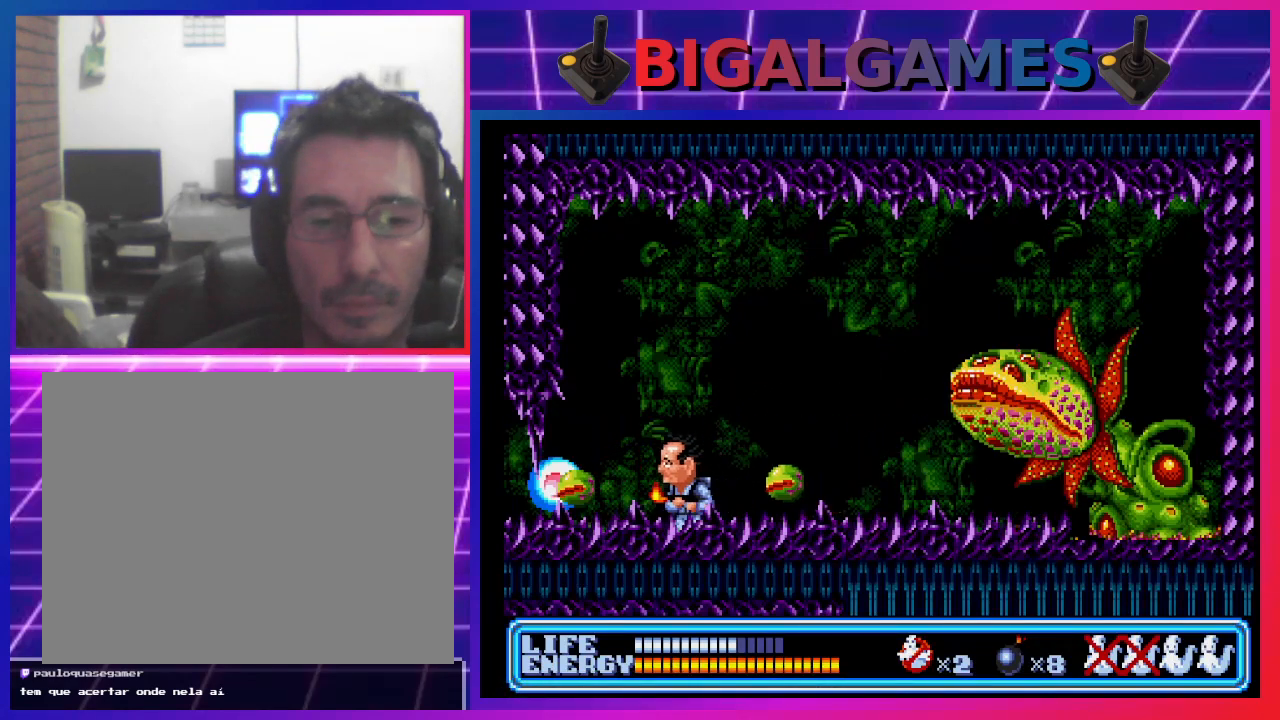
{"buttons": ["DPAD_RIGHT"], "left_stick": "center", "events": [[133, "DPAD_LEFT", "down"], [300, "DPAD_LEFT", "up"], [467, "DPAD_RIGHT", "down"]]}
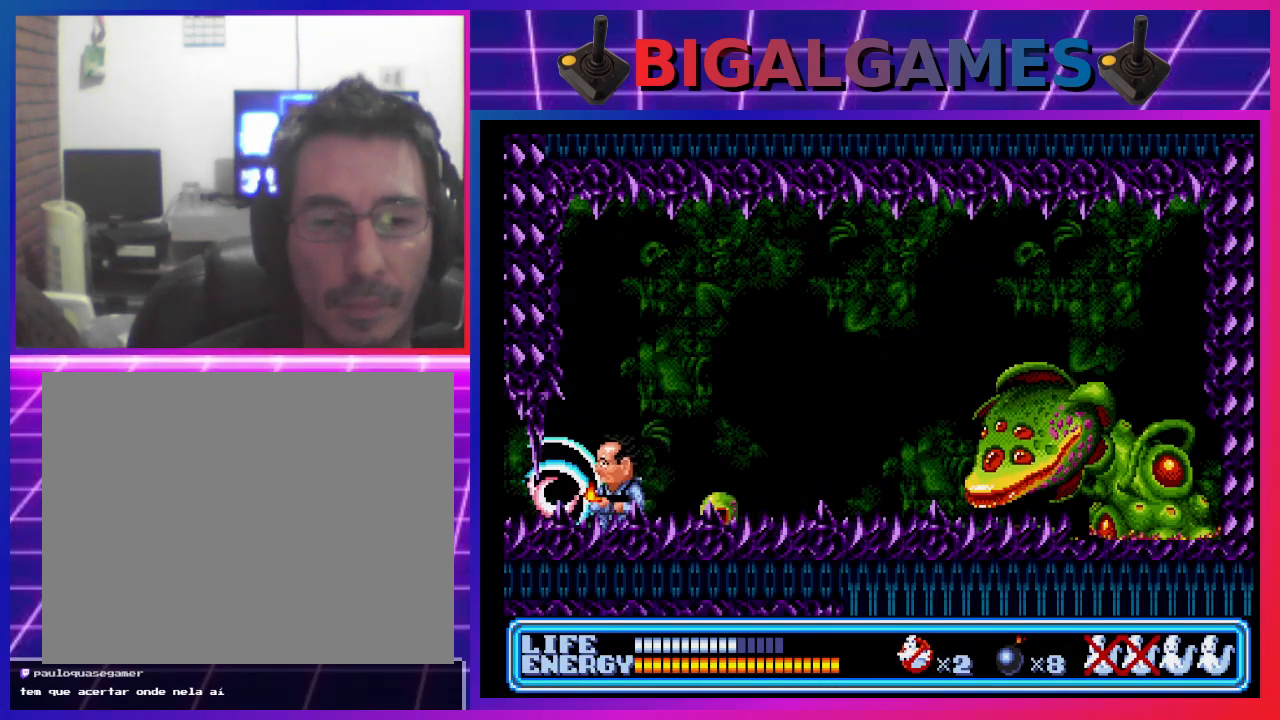
{"buttons": [], "left_stick": "center", "events": [[67, "DPAD_RIGHT", "up"], [167, "CROSS", "down"], [267, "CROSS", "up"]]}